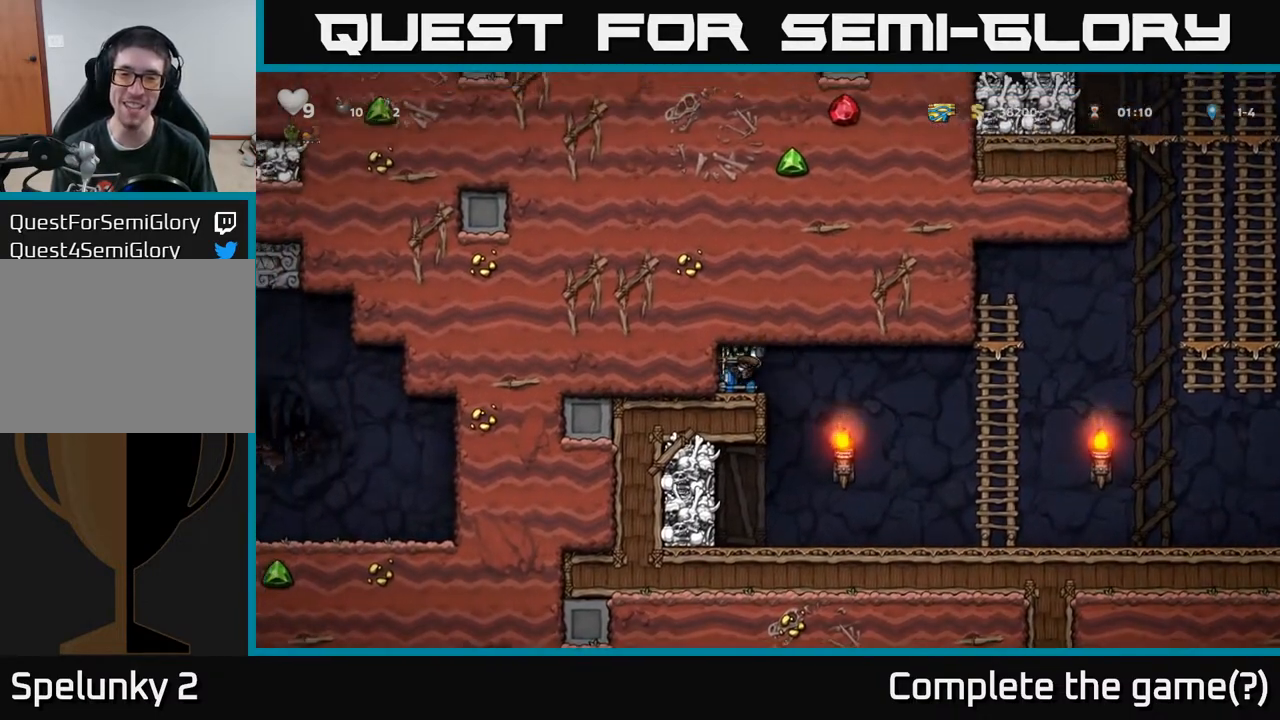
Gameplay with a controller (Xbox layout); each line is a JSON object with the inputs held at the frame after it. "events" lists button and stick changes between this image and that frame as [ms after this image, input, new state], when the widget could be followed in between.
{"buttons": ["DPAD_RIGHT"], "left_stick": "center", "right_stick": "center", "events": [[300, "DPAD_RIGHT", "down"]]}
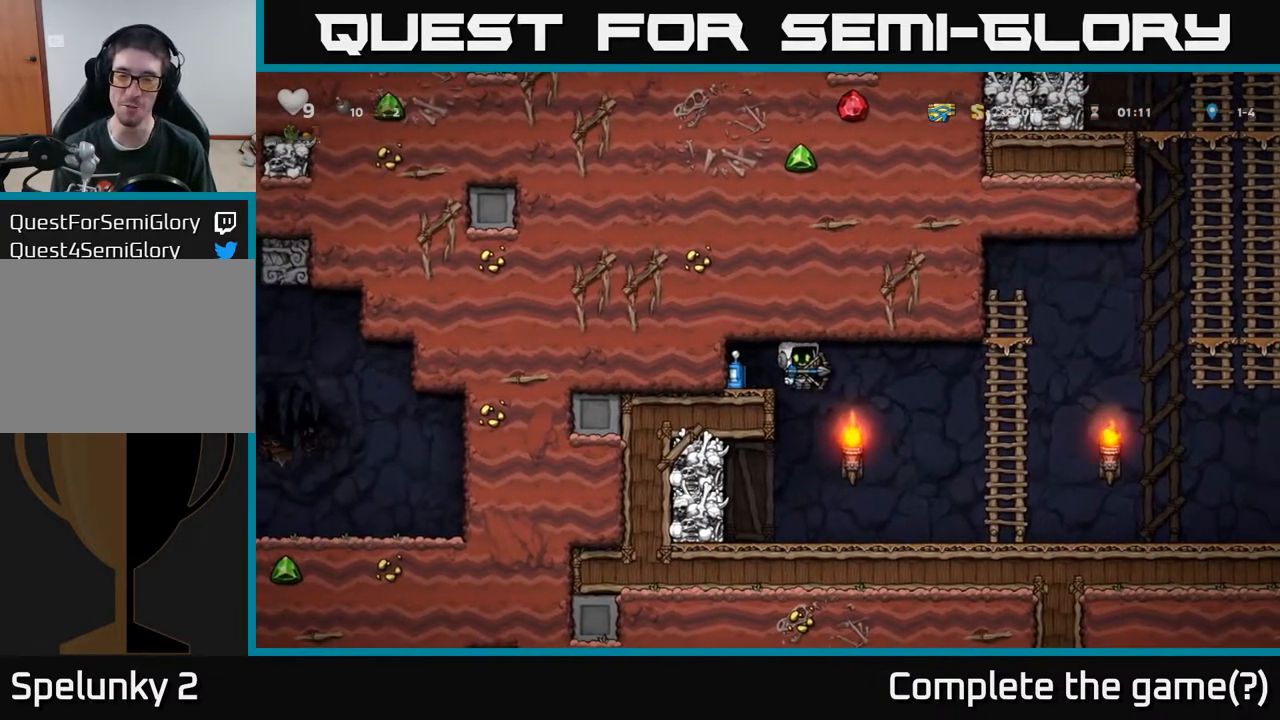
{"buttons": [], "left_stick": "center", "right_stick": "center", "events": [[183, "DPAD_RIGHT", "up"], [267, "DPAD_LEFT", "down"], [450, "DPAD_LEFT", "up"]]}
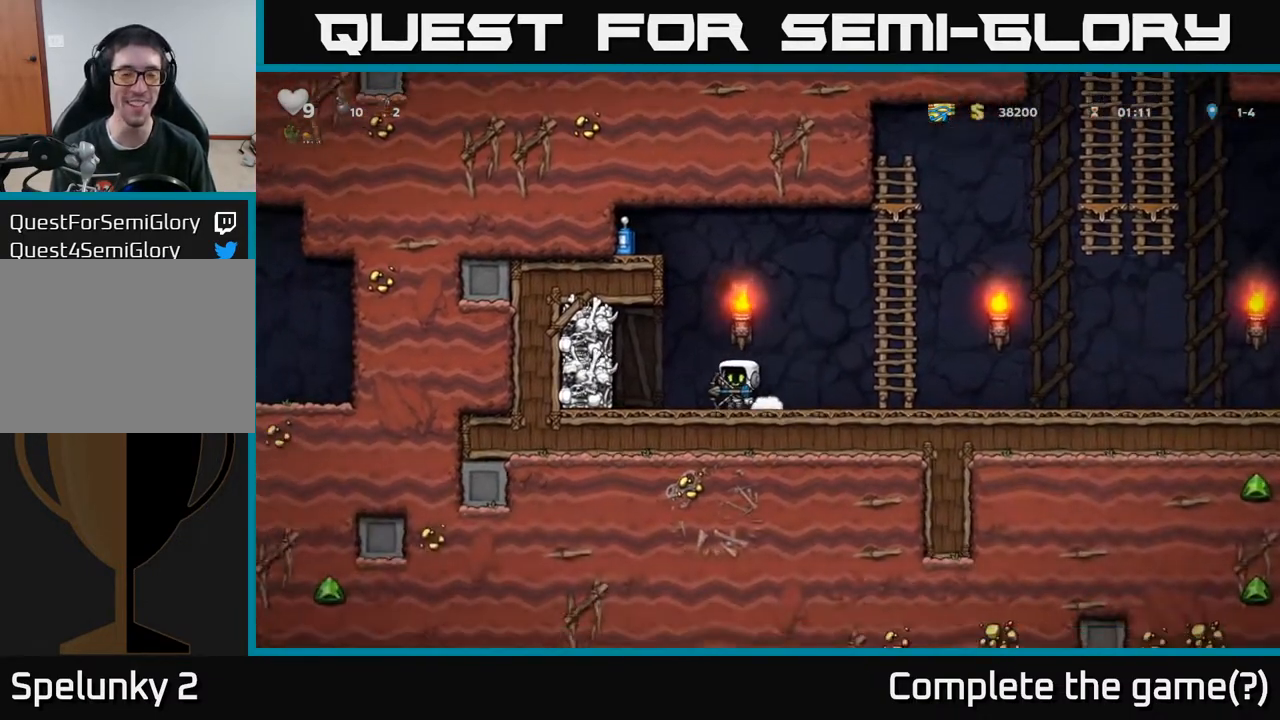
{"buttons": ["DPAD_DOWN"], "left_stick": "center", "right_stick": "center", "events": [[100, "DPAD_LEFT", "down"], [500, "DPAD_DOWN", "down"], [500, "DPAD_LEFT", "up"]]}
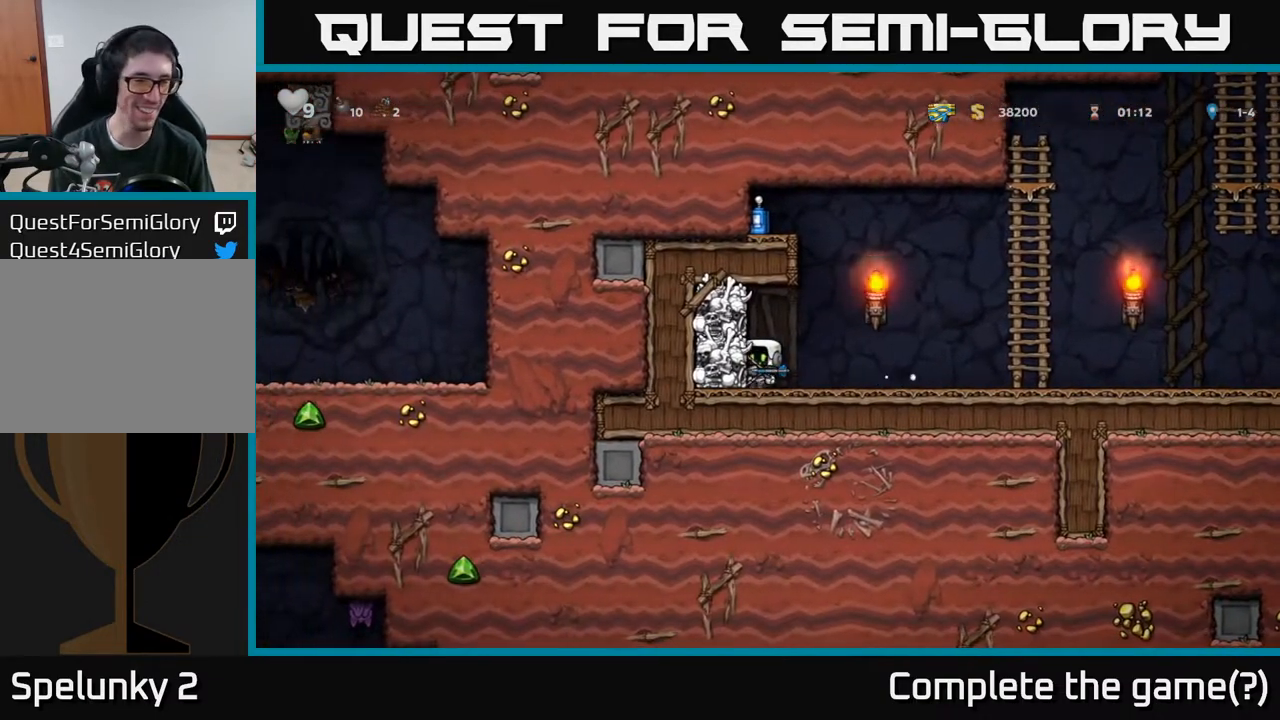
{"buttons": ["DPAD_DOWN"], "left_stick": "center", "right_stick": "center", "events": []}
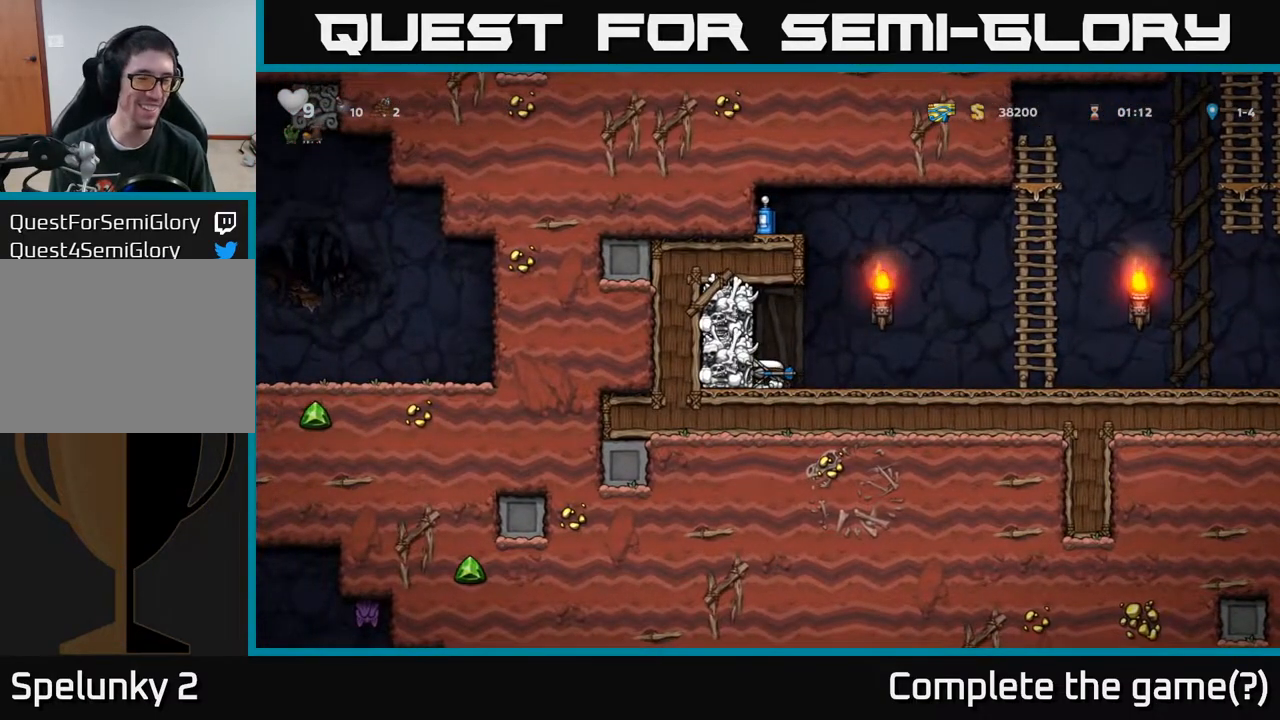
{"buttons": ["DPAD_RIGHT"], "left_stick": "center", "right_stick": "center", "events": [[267, "DPAD_RIGHT", "down"], [283, "DPAD_DOWN", "up"]]}
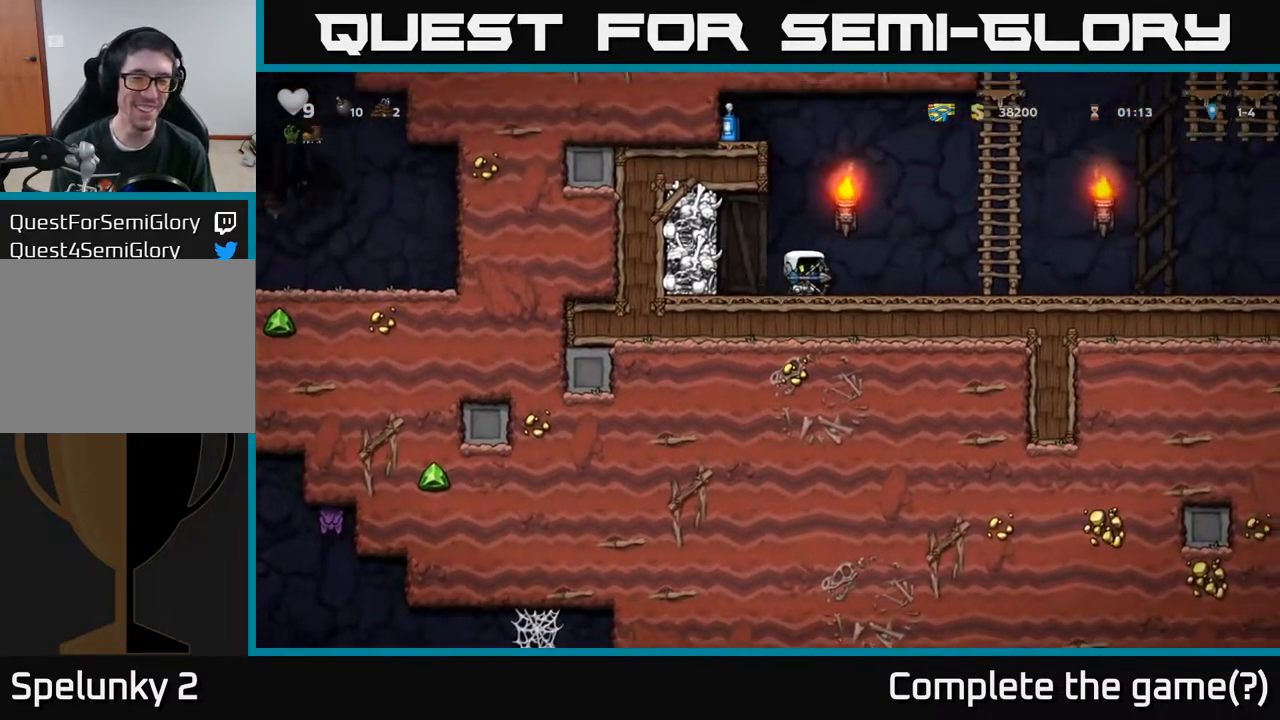
{"buttons": ["DPAD_UP", "DPAD_RIGHT"], "left_stick": "center", "right_stick": "center", "events": [[217, "A", "down"], [317, "DPAD_UP", "down"], [333, "DPAD_RIGHT", "up"], [417, "A", "up"], [500, "DPAD_RIGHT", "down"]]}
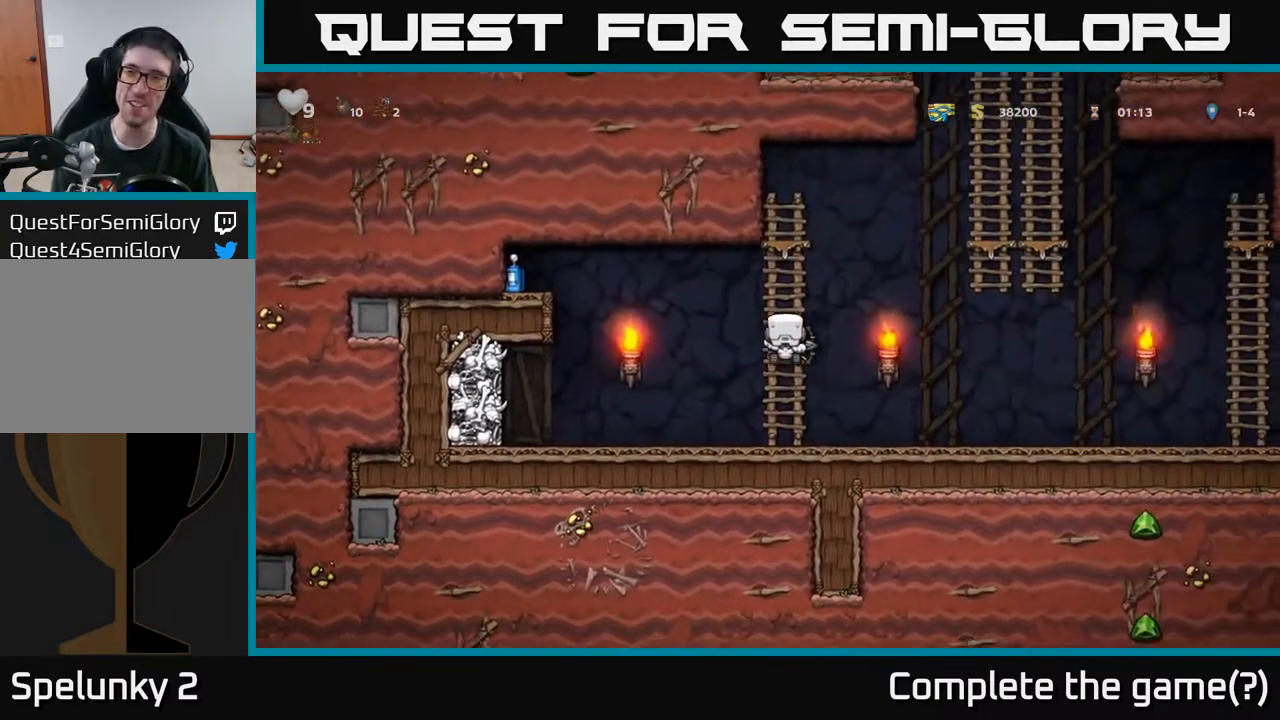
{"buttons": ["A", "DPAD_RIGHT"], "left_stick": "center", "right_stick": "center", "events": [[233, "A", "down"], [250, "DPAD_UP", "up"]]}
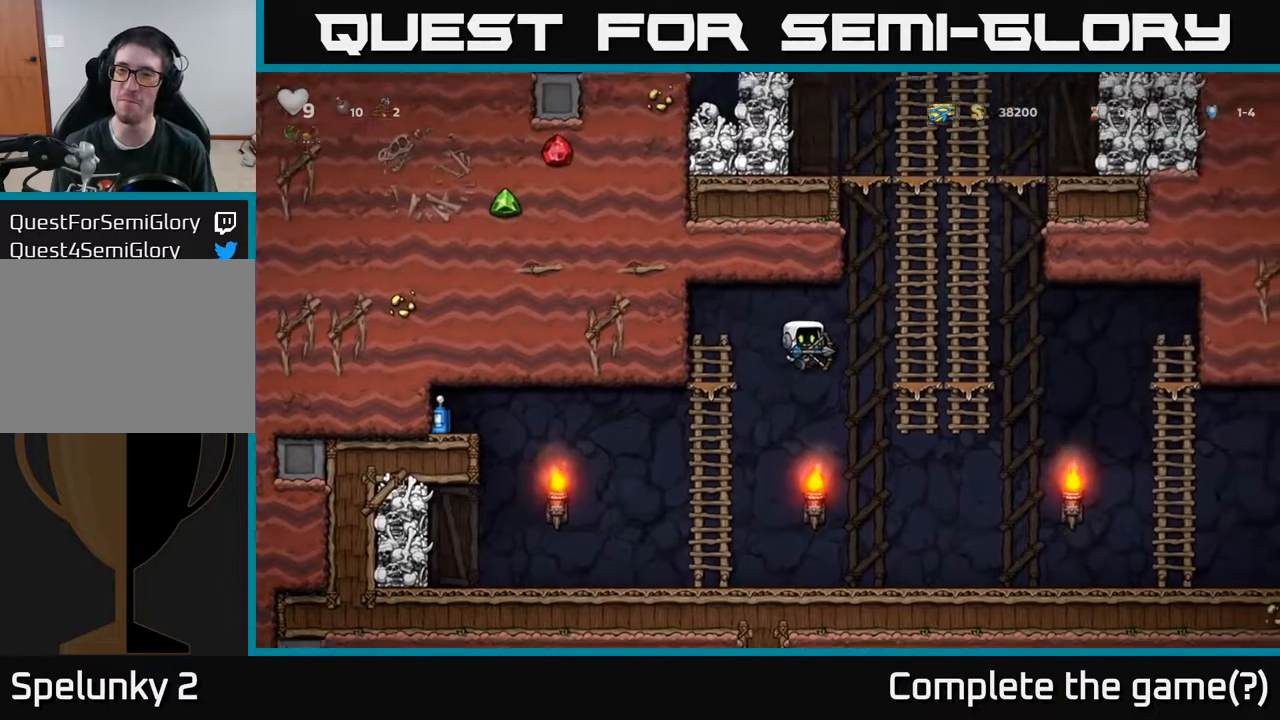
{"buttons": ["DPAD_UP"], "left_stick": "center", "right_stick": "center", "events": [[117, "A", "up"], [167, "DPAD_UP", "down"], [233, "DPAD_RIGHT", "up"], [267, "A", "down"], [433, "A", "up"]]}
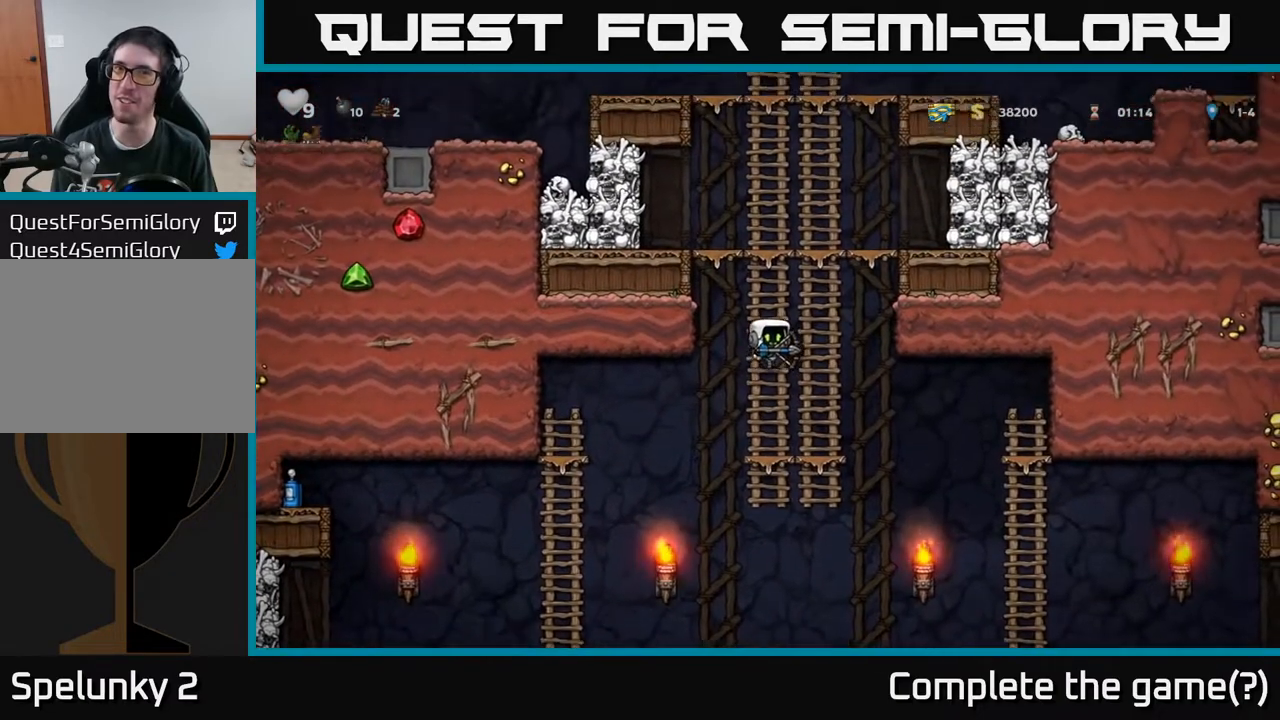
{"buttons": ["A", "DPAD_UP"], "left_stick": "center", "right_stick": "center", "events": [[67, "A", "down"], [233, "A", "up"], [350, "A", "down"]]}
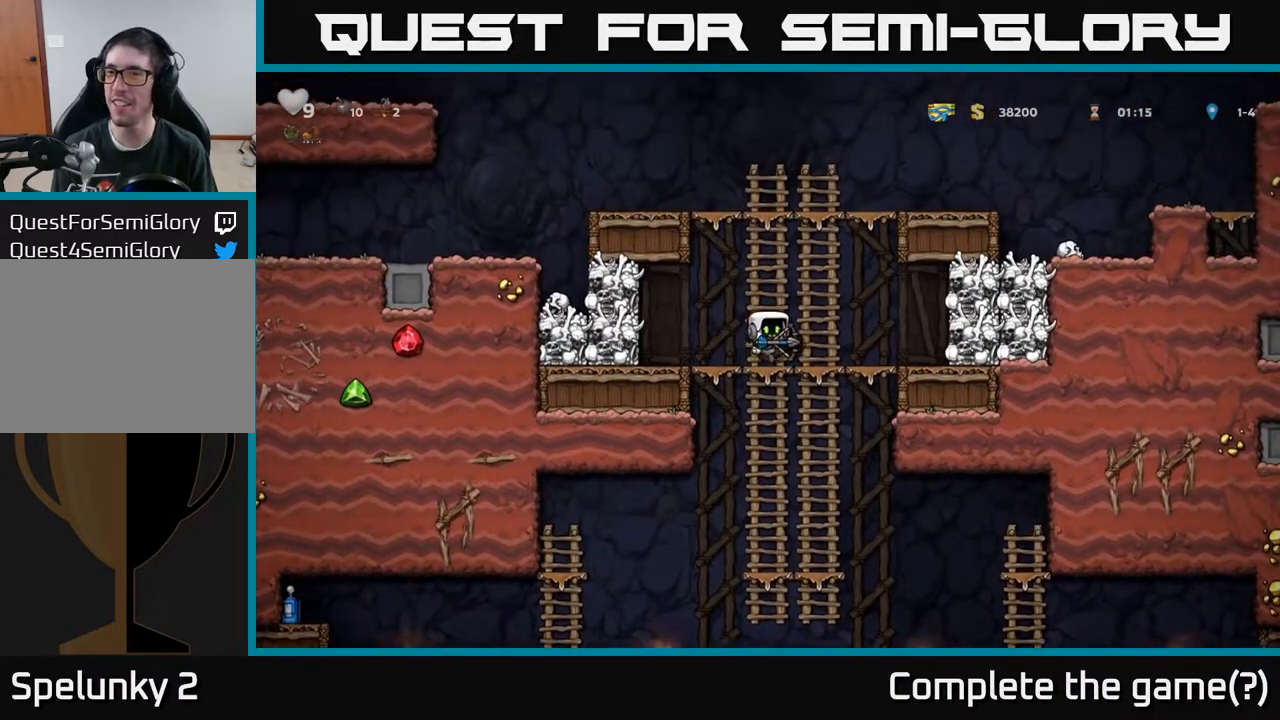
{"buttons": ["A", "DPAD_UP"], "left_stick": "center", "right_stick": "center", "events": [[17, "A", "up"], [150, "A", "down"], [333, "A", "up"], [467, "A", "down"]]}
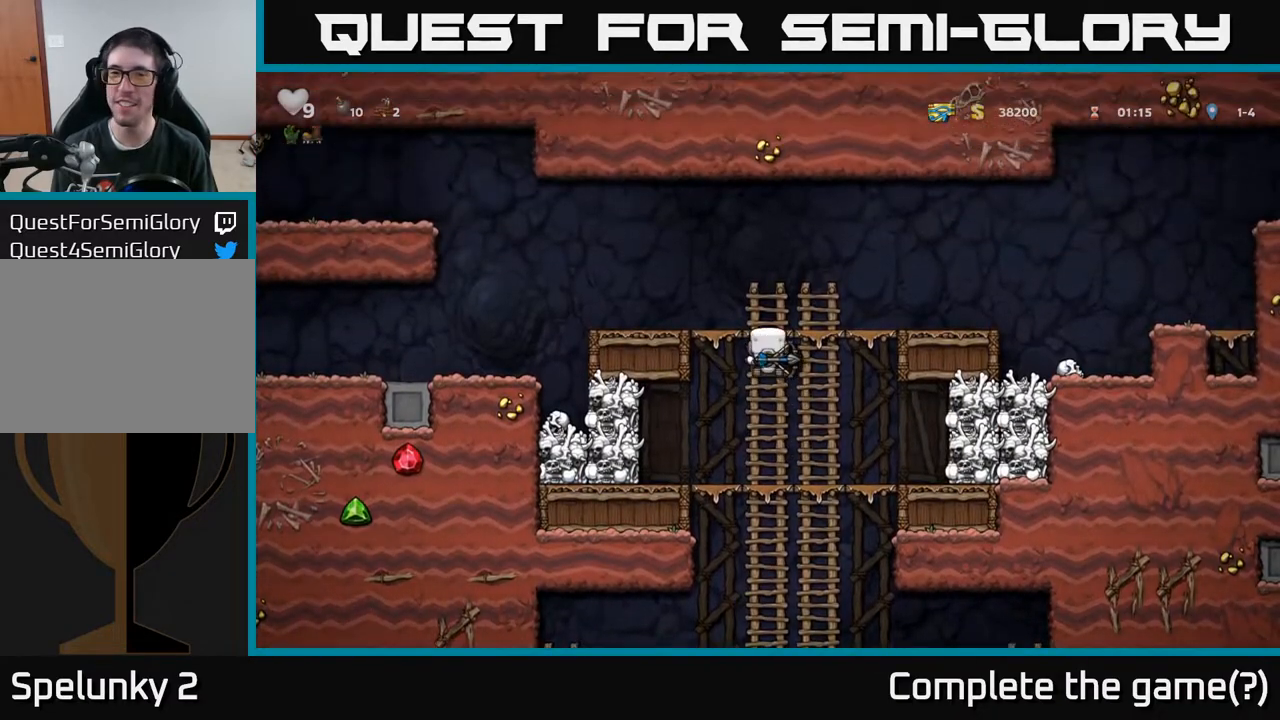
{"buttons": ["A", "DPAD_LEFT"], "left_stick": "center", "right_stick": "center", "events": [[83, "DPAD_LEFT", "down"], [133, "DPAD_UP", "up"], [150, "A", "up"], [500, "A", "down"]]}
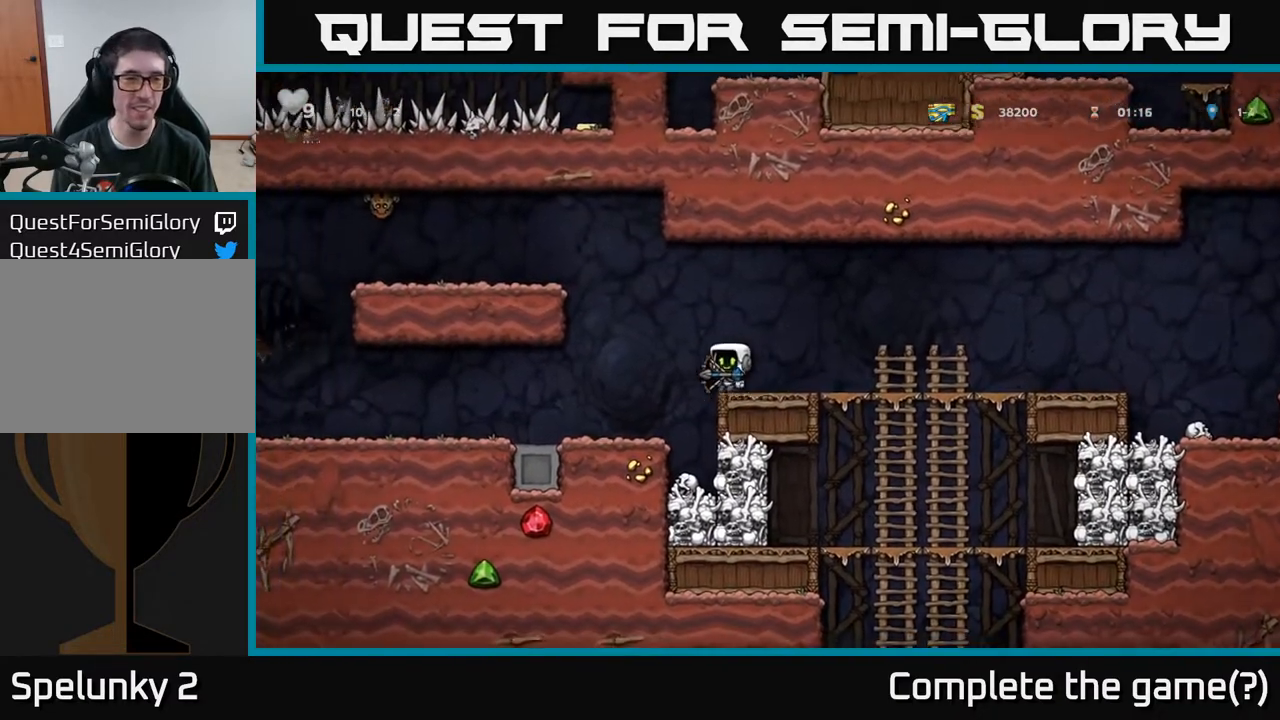
{"buttons": ["A", "DPAD_LEFT"], "left_stick": "center", "right_stick": "center", "events": [[250, "A", "up"], [400, "A", "down"]]}
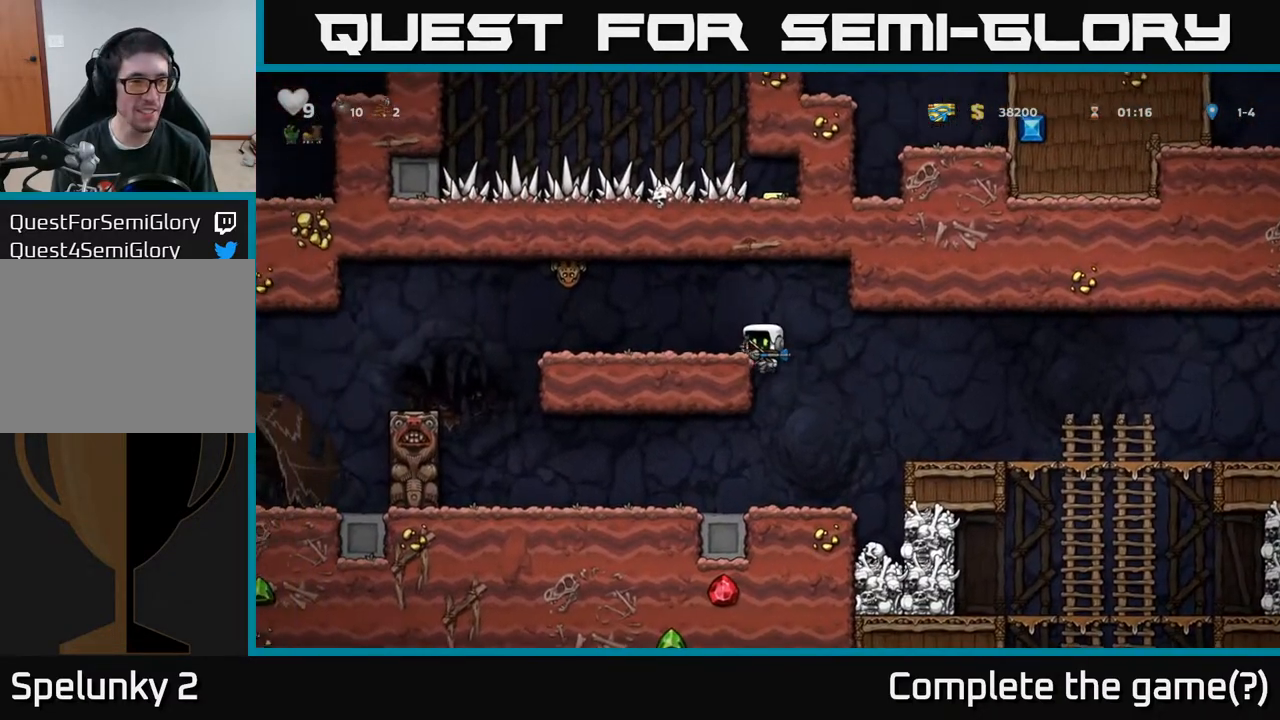
{"buttons": [], "left_stick": "center", "right_stick": "center", "events": [[50, "A", "up"], [200, "DPAD_LEFT", "up"]]}
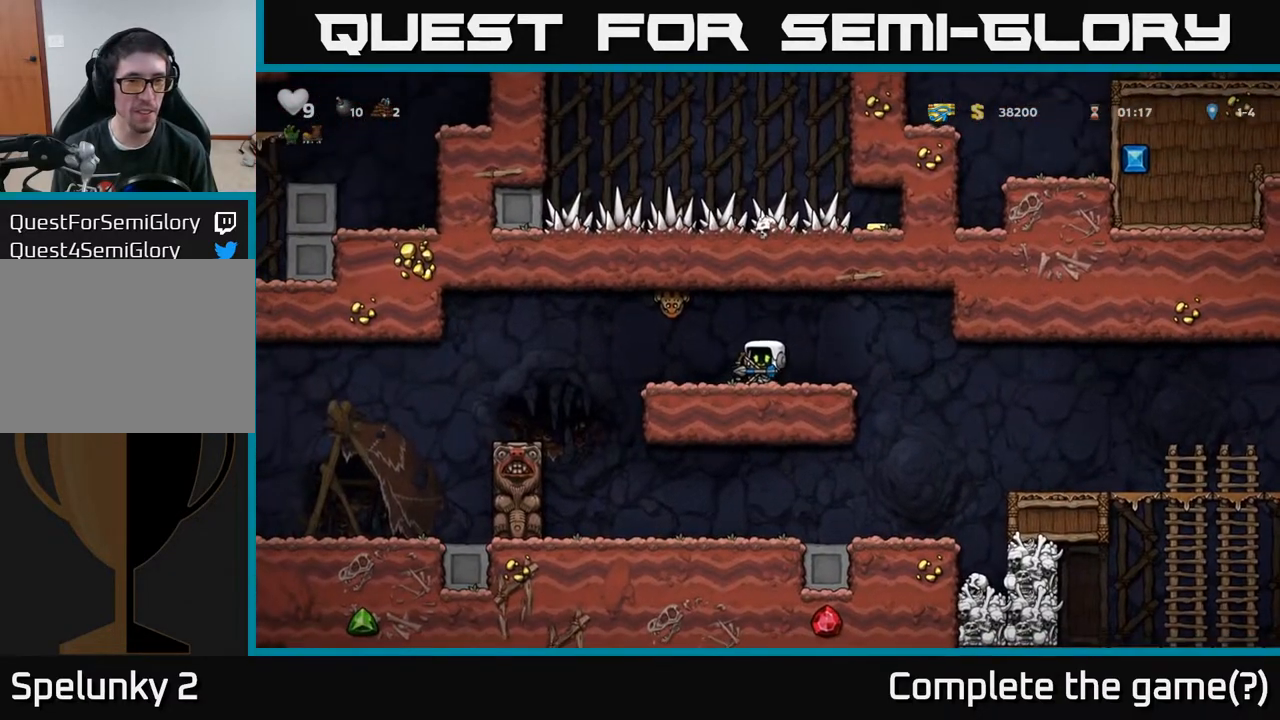
{"buttons": ["DPAD_LEFT"], "left_stick": "center", "right_stick": "center", "events": [[33, "DPAD_LEFT", "down"]]}
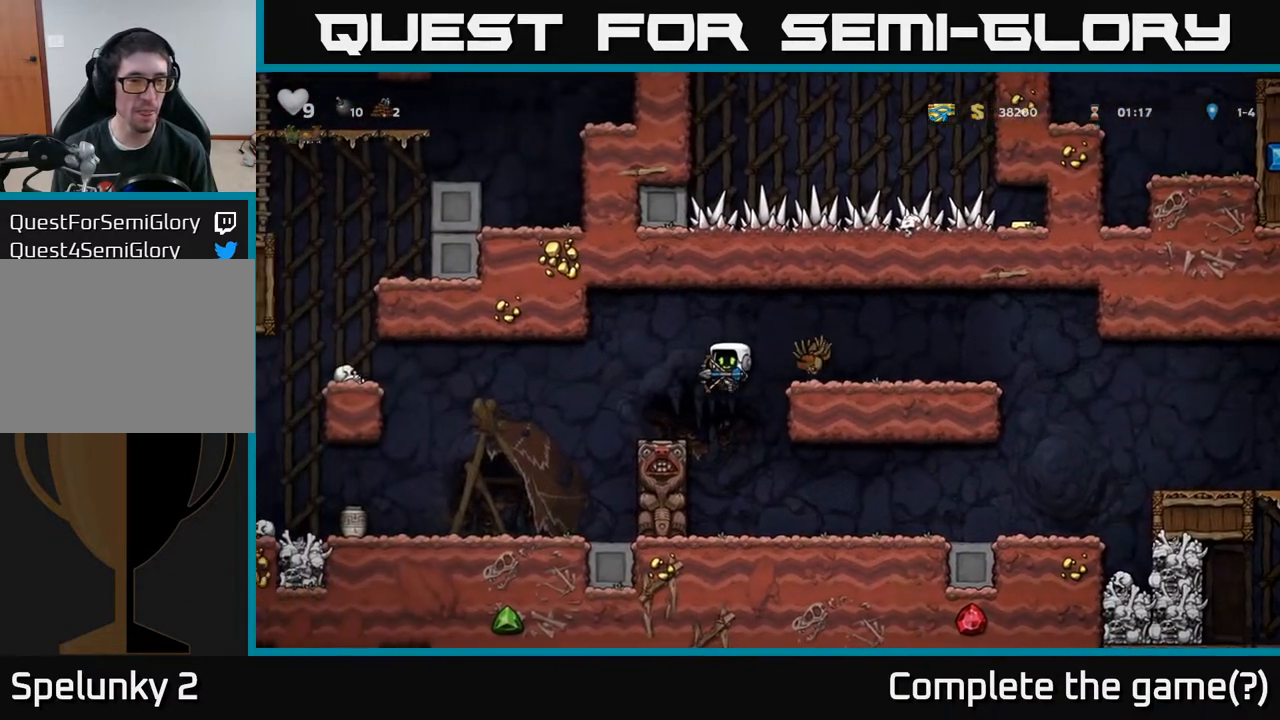
{"buttons": ["DPAD_LEFT"], "left_stick": "center", "right_stick": "center", "events": [[17, "DPAD_LEFT", "up"], [233, "DPAD_LEFT", "down"]]}
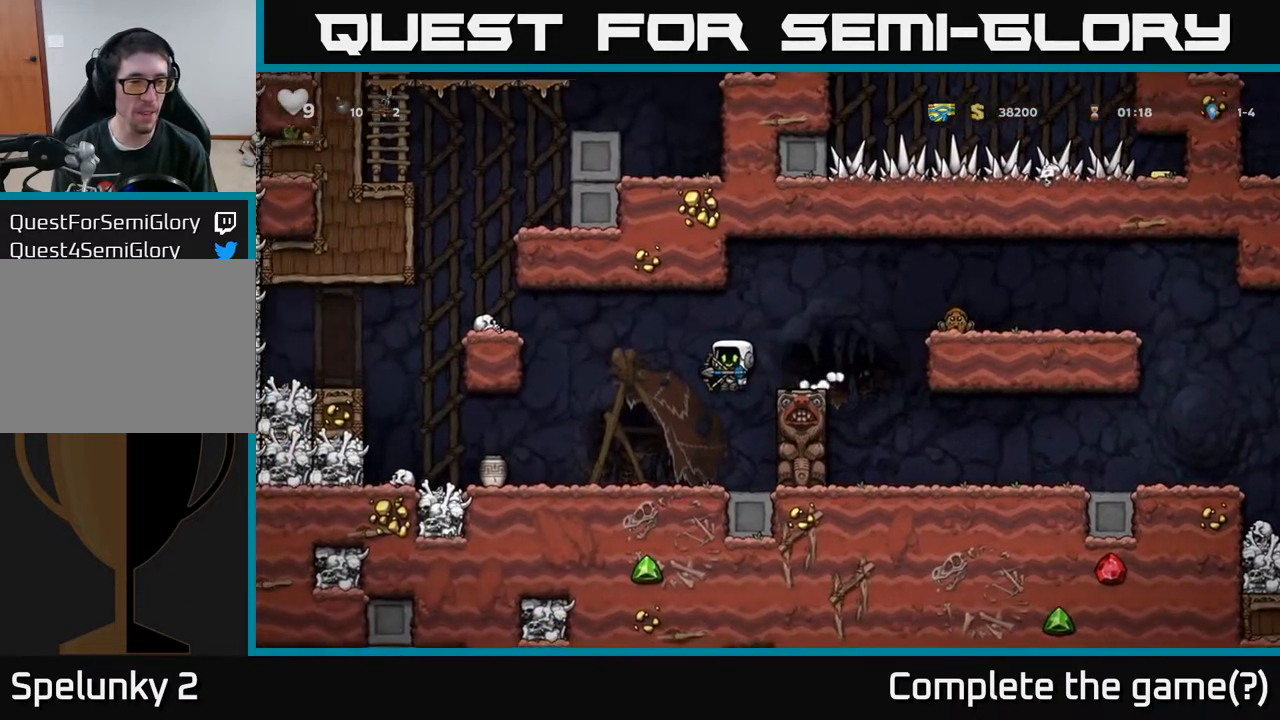
{"buttons": [], "left_stick": "center", "right_stick": "center", "events": [[100, "DPAD_LEFT", "up"], [233, "DPAD_LEFT", "down"], [367, "DPAD_LEFT", "up"], [367, "X", "down"], [433, "X", "up"]]}
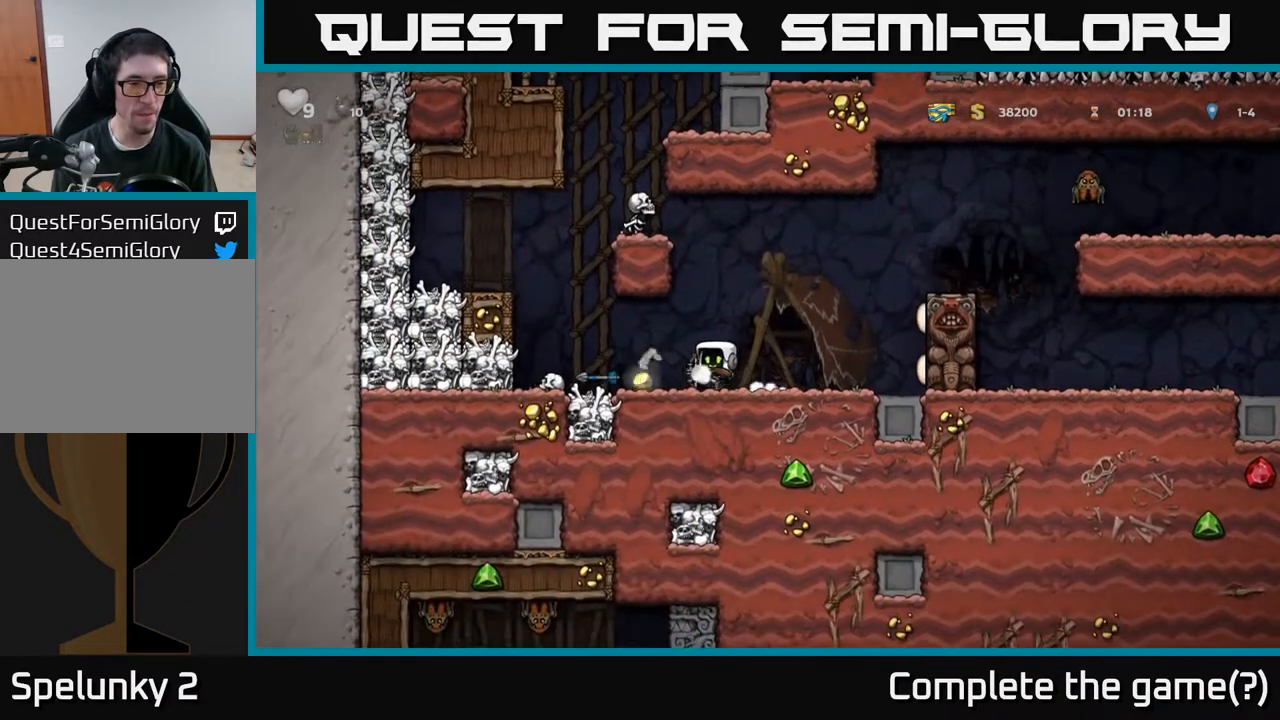
{"buttons": [], "left_stick": "center", "right_stick": "center", "events": []}
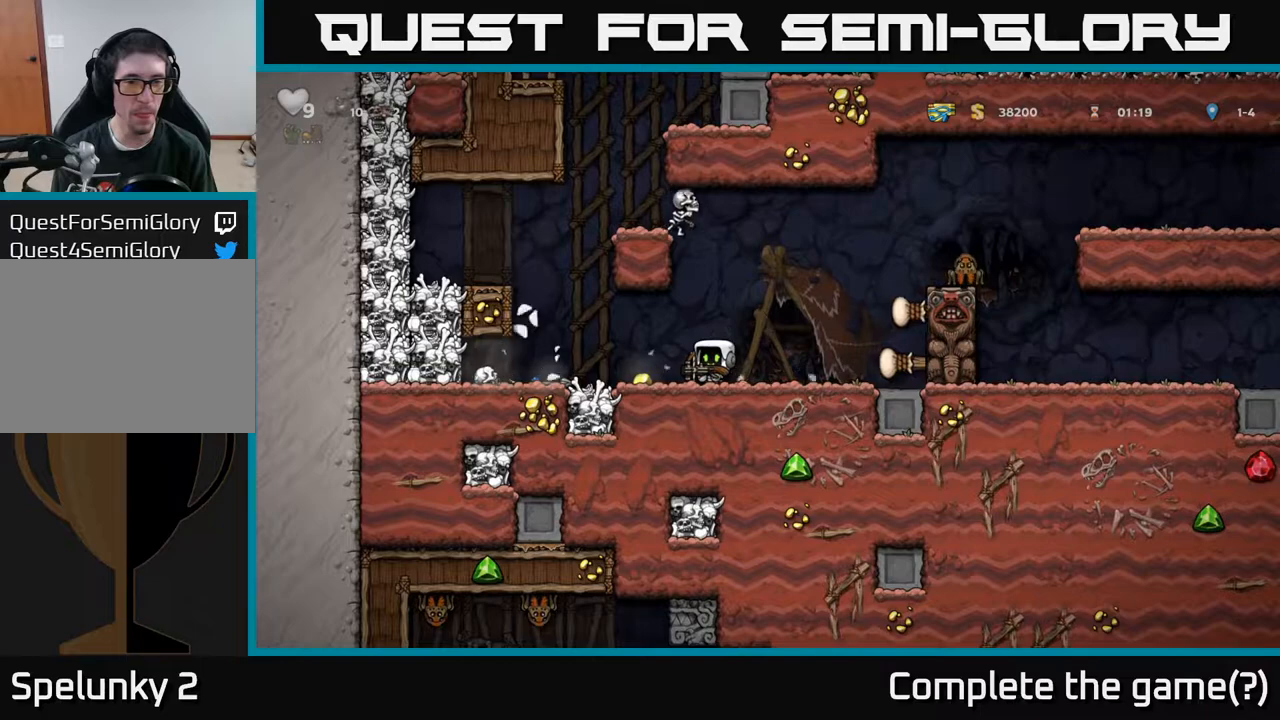
{"buttons": ["DPAD_LEFT"], "left_stick": "center", "right_stick": "center", "events": [[200, "DPAD_LEFT", "down"]]}
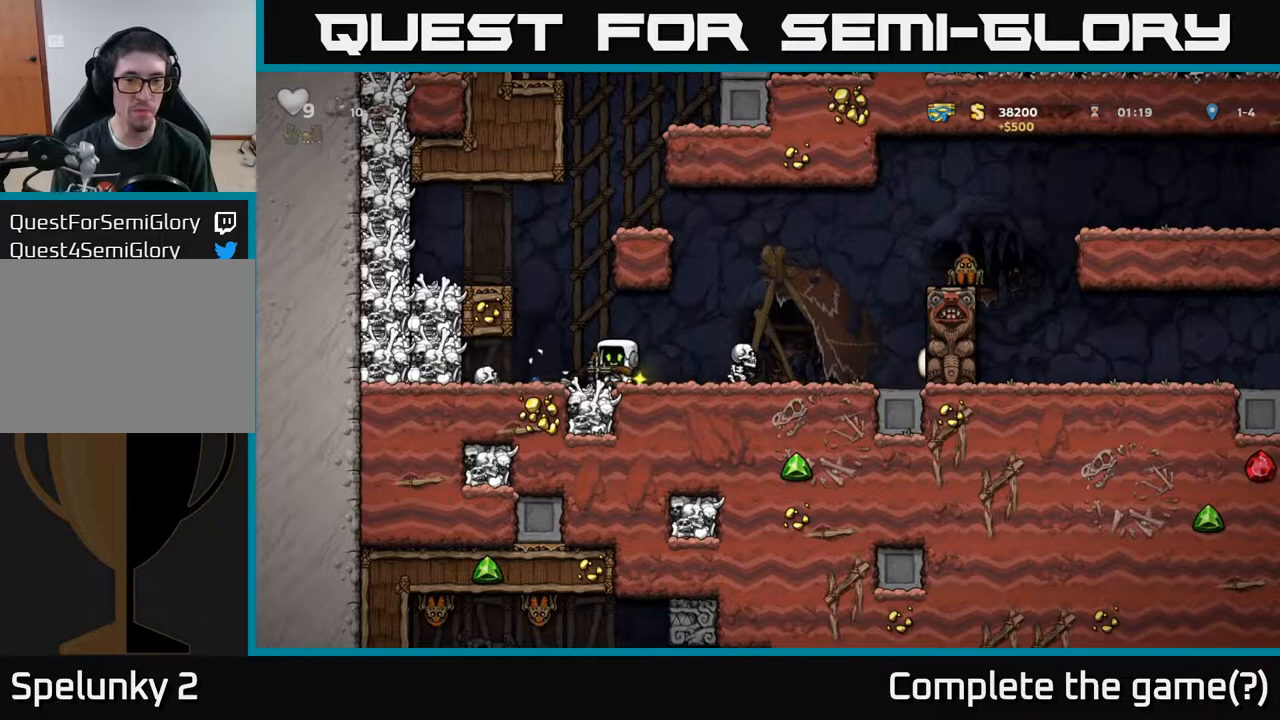
{"buttons": [], "left_stick": "center", "right_stick": "center", "events": [[17, "DPAD_LEFT", "up"], [100, "DPAD_RIGHT", "down"], [317, "DPAD_RIGHT", "up"]]}
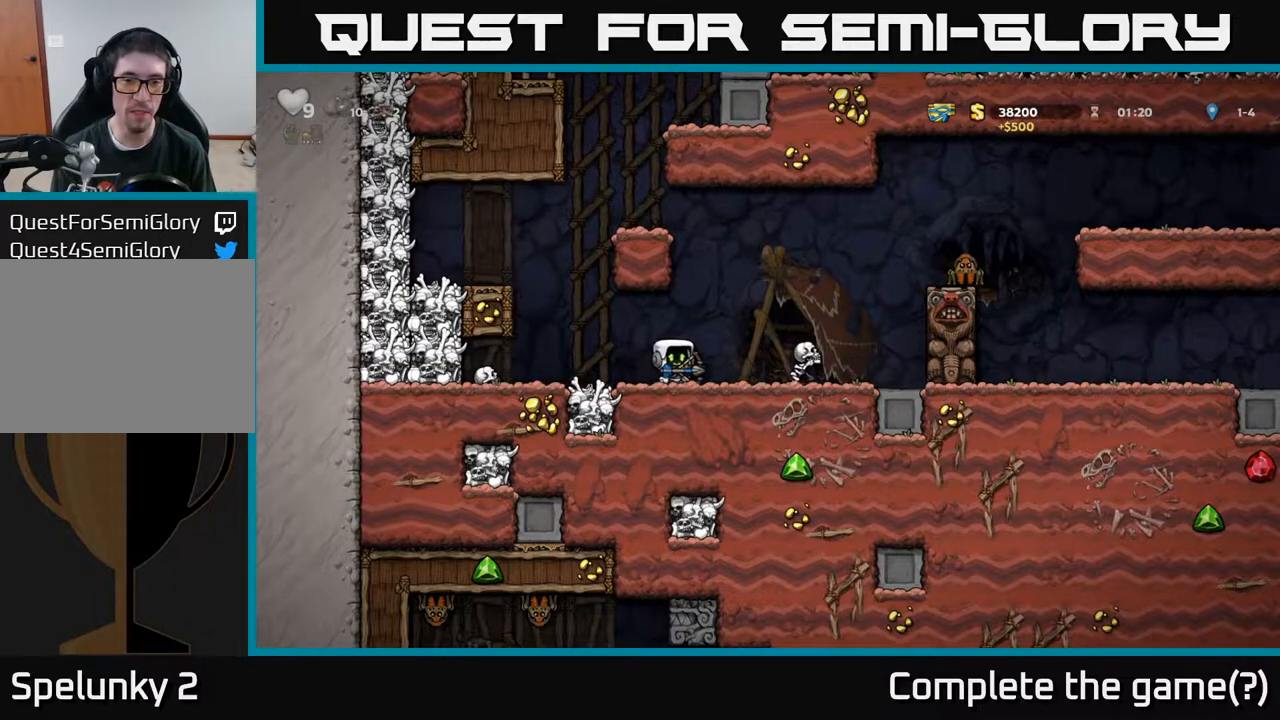
{"buttons": [], "left_stick": "center", "right_stick": "center", "events": []}
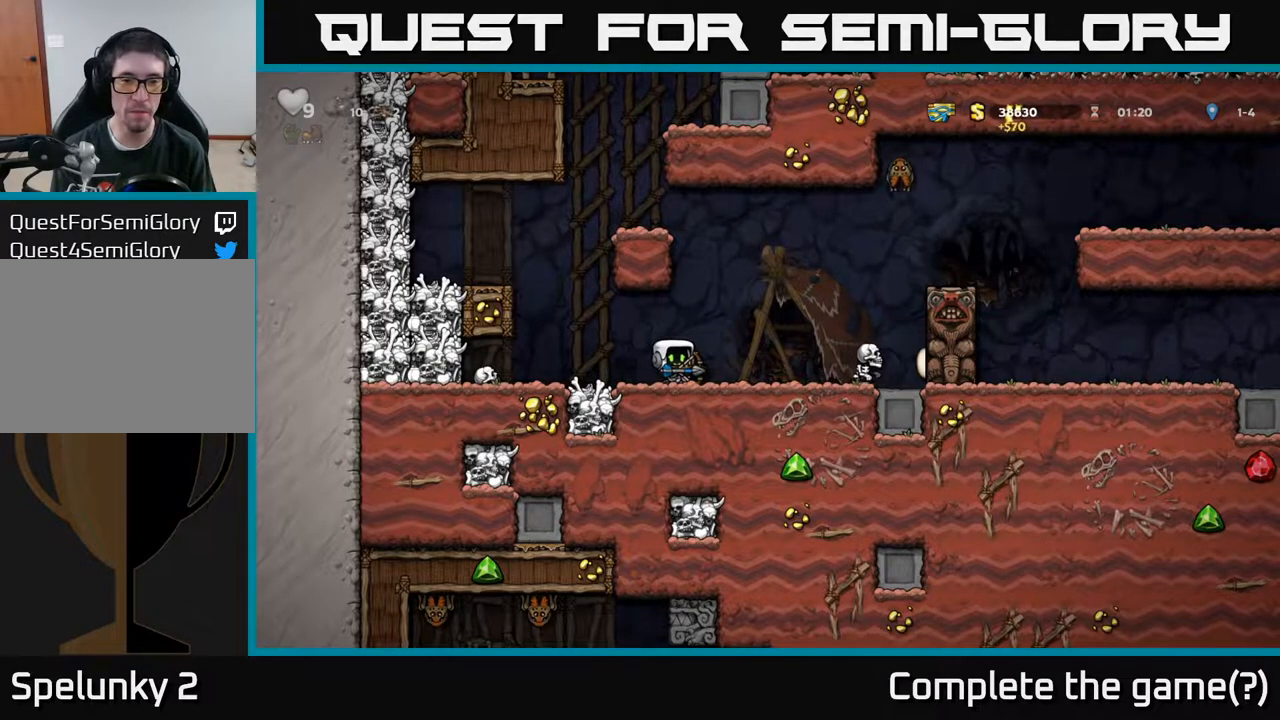
{"buttons": ["A", "DPAD_LEFT"], "left_stick": "center", "right_stick": "center", "events": [[250, "DPAD_LEFT", "down"], [450, "A", "down"]]}
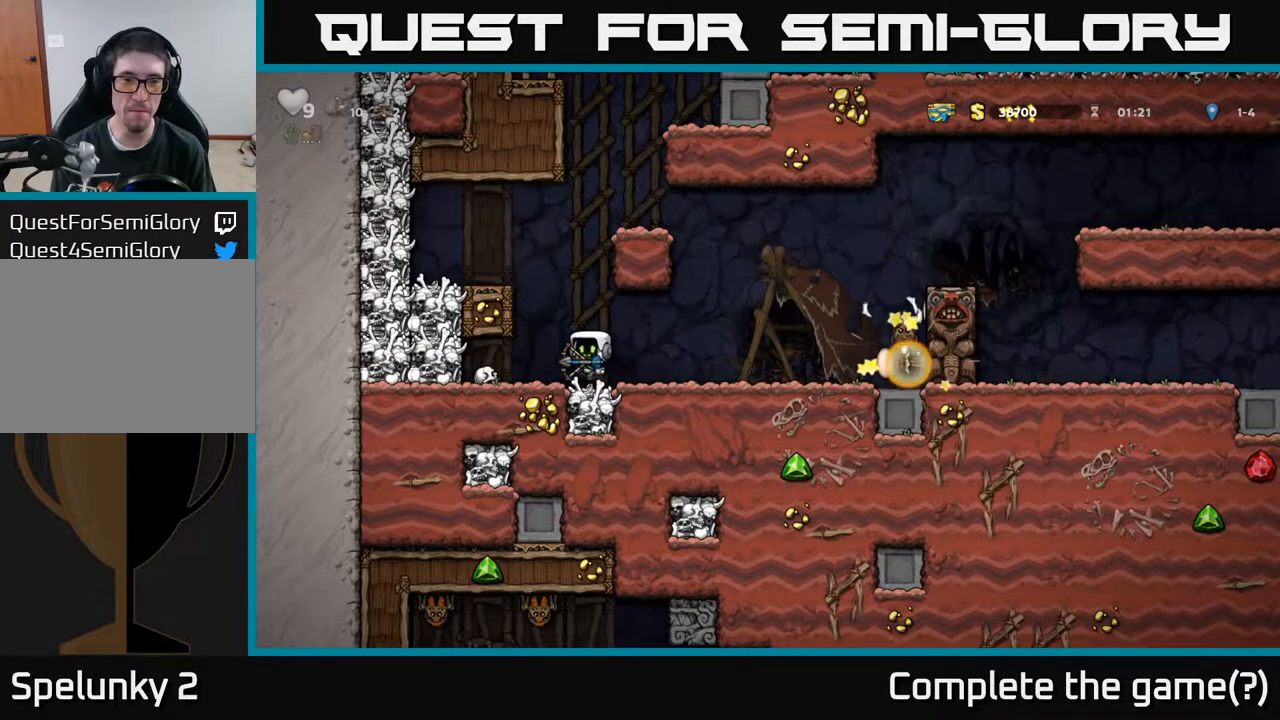
{"buttons": [], "left_stick": "center", "right_stick": "center", "events": [[83, "A", "up"], [250, "A", "down"], [333, "A", "up"], [467, "DPAD_LEFT", "up"]]}
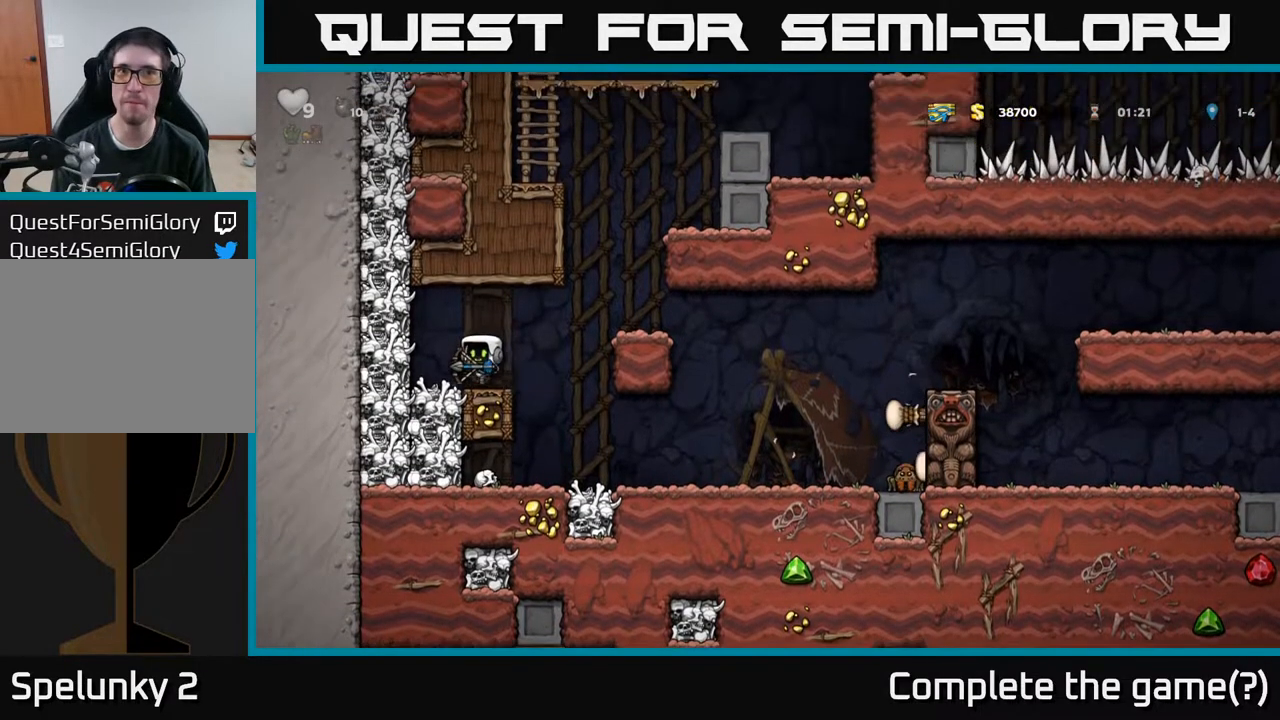
{"buttons": [], "left_stick": "center", "right_stick": "center", "events": [[100, "DPAD_RIGHT", "down"], [200, "A", "down"], [367, "A", "up"], [467, "DPAD_RIGHT", "up"]]}
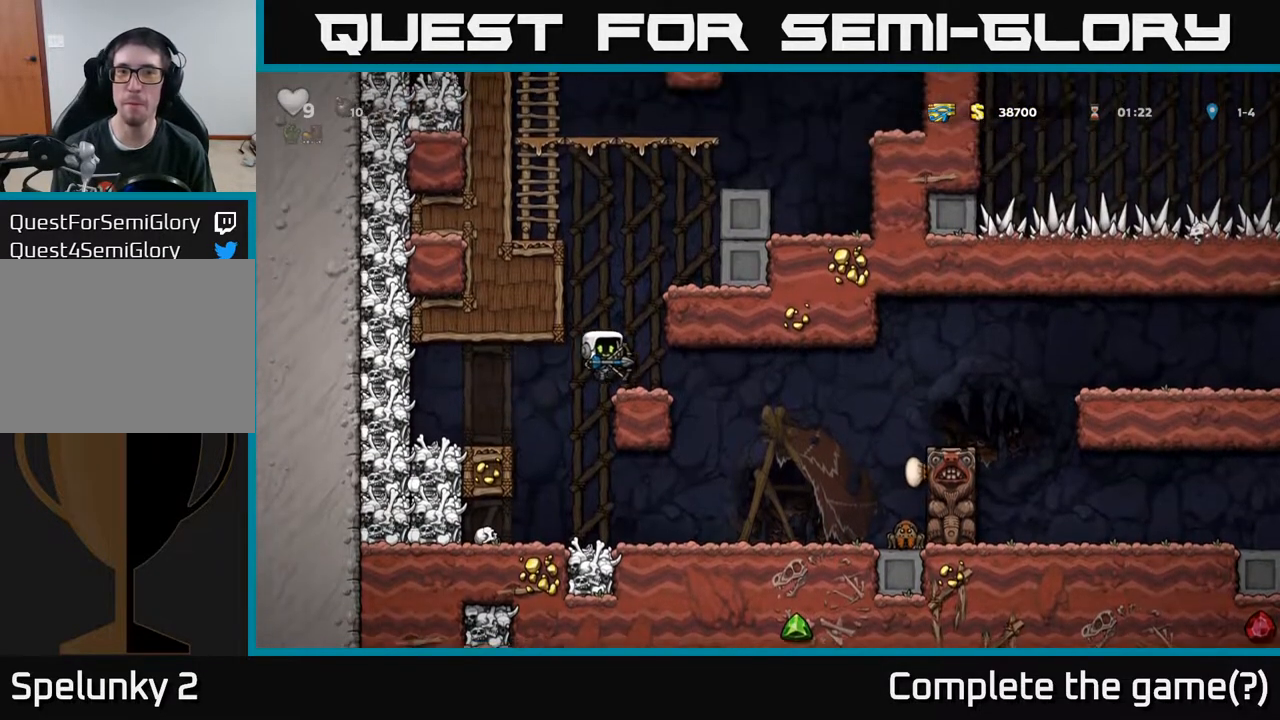
{"buttons": ["DPAD_LEFT"], "left_stick": "center", "right_stick": "center", "events": [[133, "A", "down"], [183, "DPAD_LEFT", "down"], [300, "A", "up"], [400, "A", "down"], [500, "A", "up"]]}
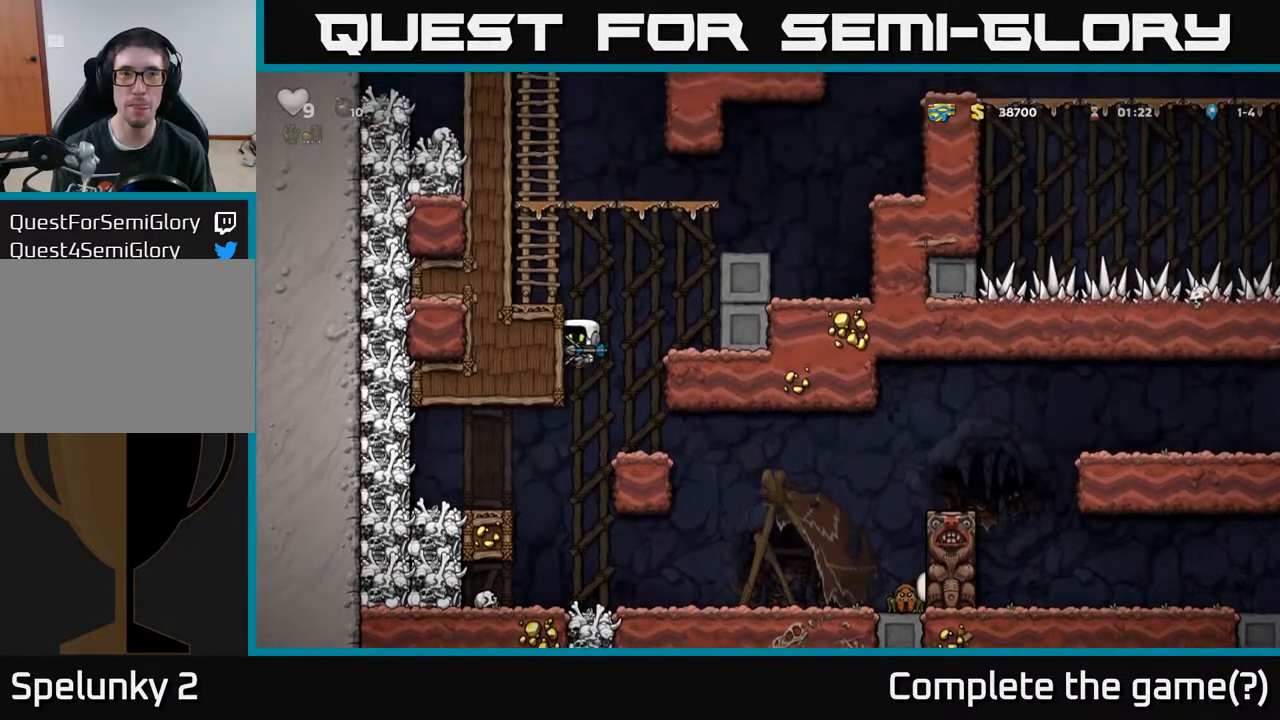
{"buttons": ["DPAD_UP"], "left_stick": "center", "right_stick": "center", "events": [[183, "A", "down"], [317, "A", "up"], [417, "DPAD_UP", "down"], [433, "DPAD_LEFT", "up"]]}
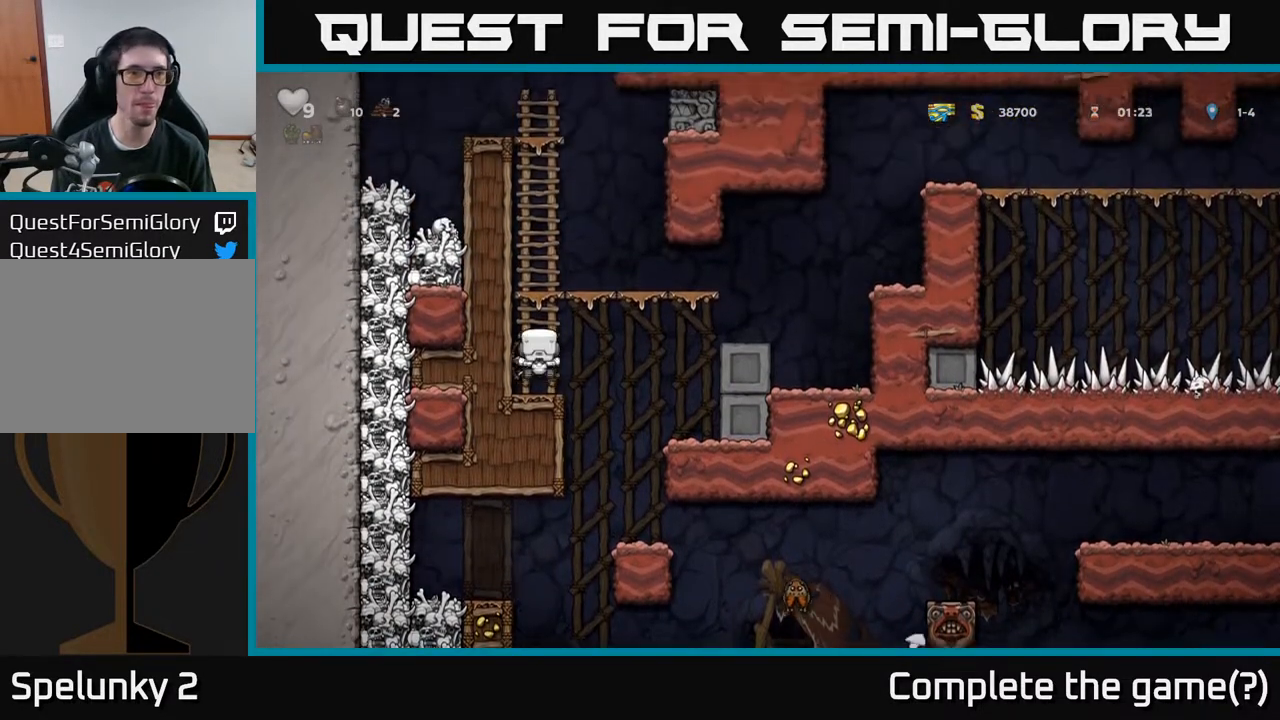
{"buttons": ["DPAD_RIGHT"], "left_stick": "center", "right_stick": "center", "events": [[33, "A", "down"], [183, "A", "up"], [433, "A", "down"], [433, "DPAD_RIGHT", "down"], [433, "DPAD_UP", "up"], [500, "A", "up"]]}
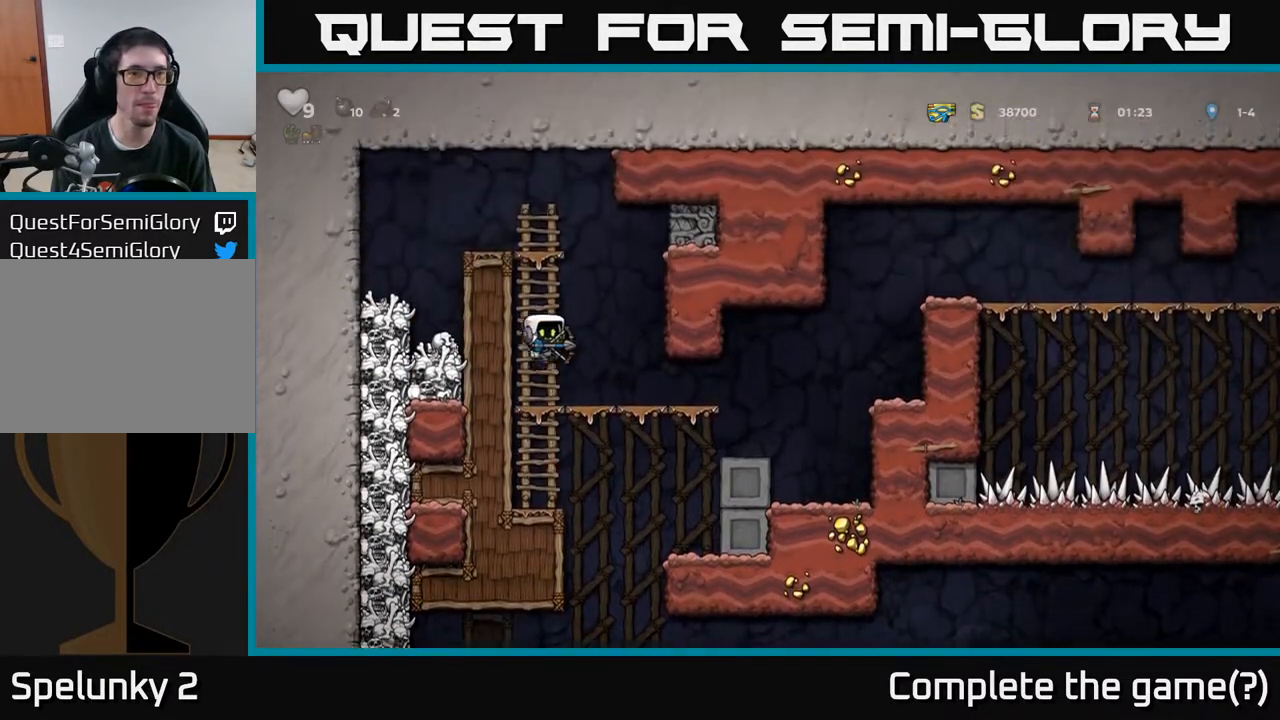
{"buttons": ["DPAD_RIGHT"], "left_stick": "center", "right_stick": "center", "events": [[150, "DPAD_RIGHT", "up"], [400, "DPAD_RIGHT", "down"]]}
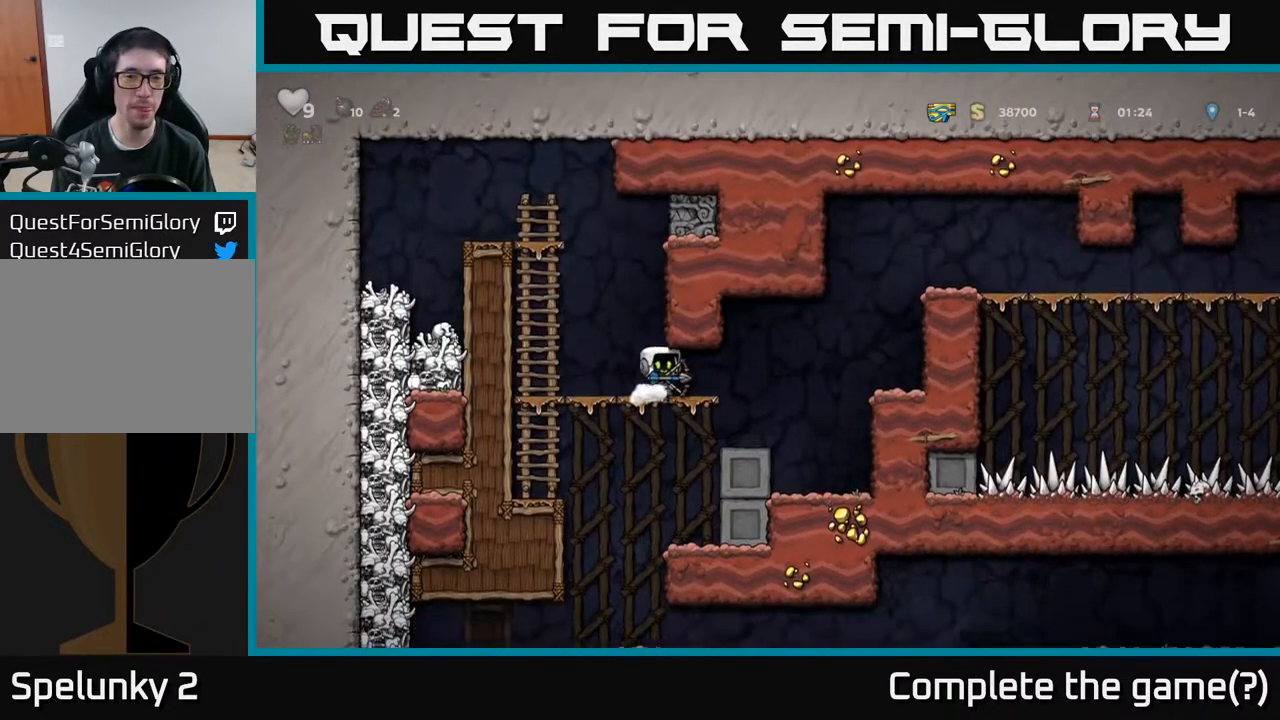
{"buttons": ["DPAD_LEFT"], "left_stick": "center", "right_stick": "center", "events": [[267, "DPAD_RIGHT", "up"], [333, "DPAD_LEFT", "down"]]}
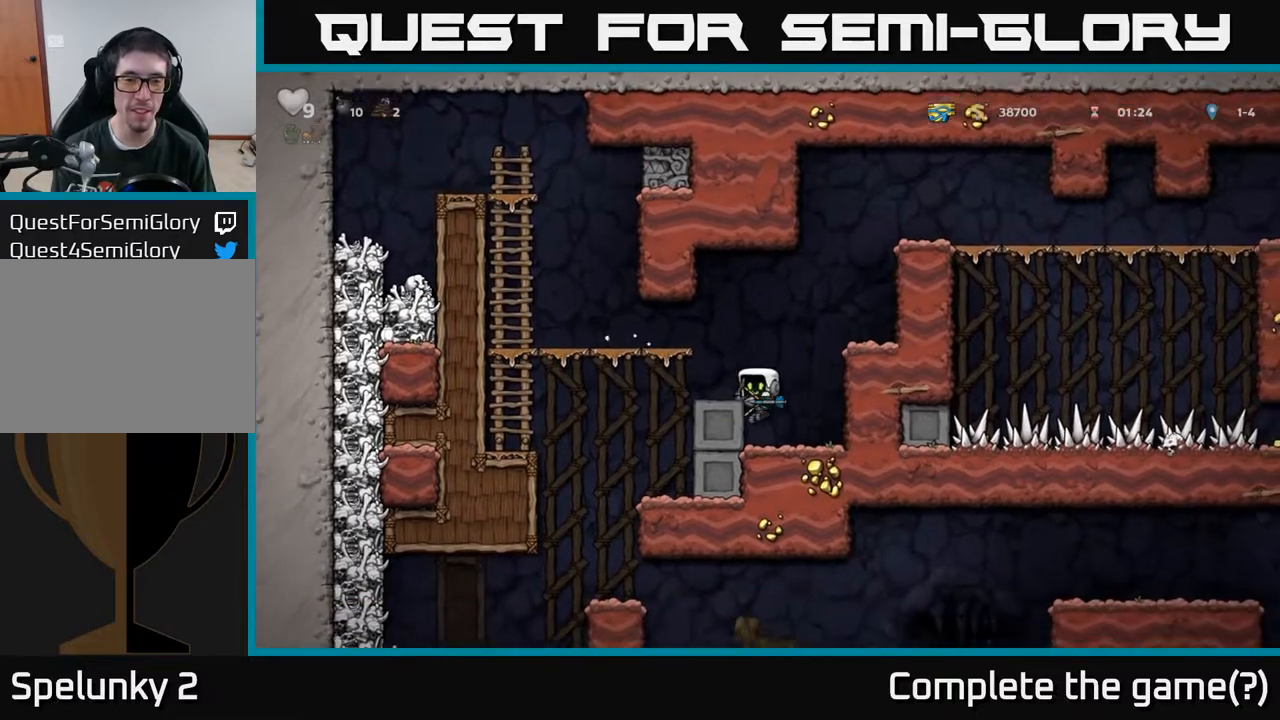
{"buttons": ["DPAD_LEFT"], "left_stick": "center", "right_stick": "center", "events": [[250, "DPAD_LEFT", "up"], [333, "A", "down"], [383, "DPAD_LEFT", "down"], [450, "A", "up"]]}
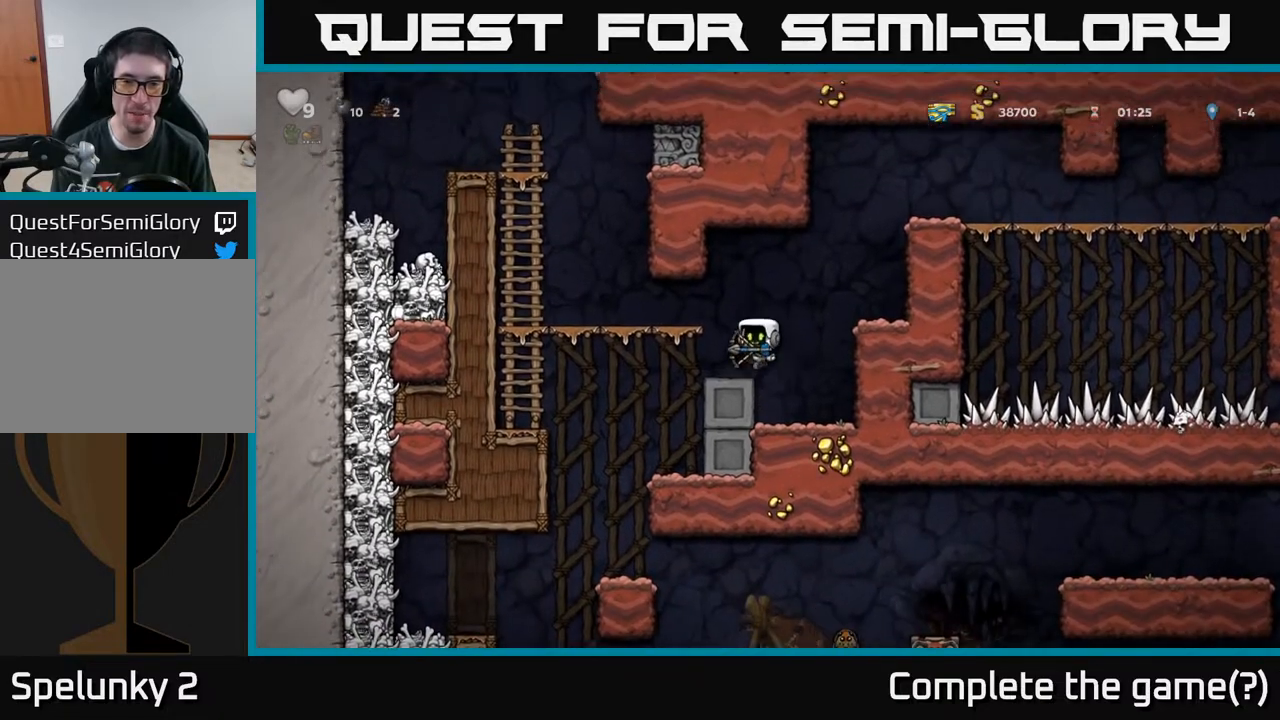
{"buttons": [], "left_stick": "center", "right_stick": "center", "events": [[200, "DPAD_LEFT", "up"]]}